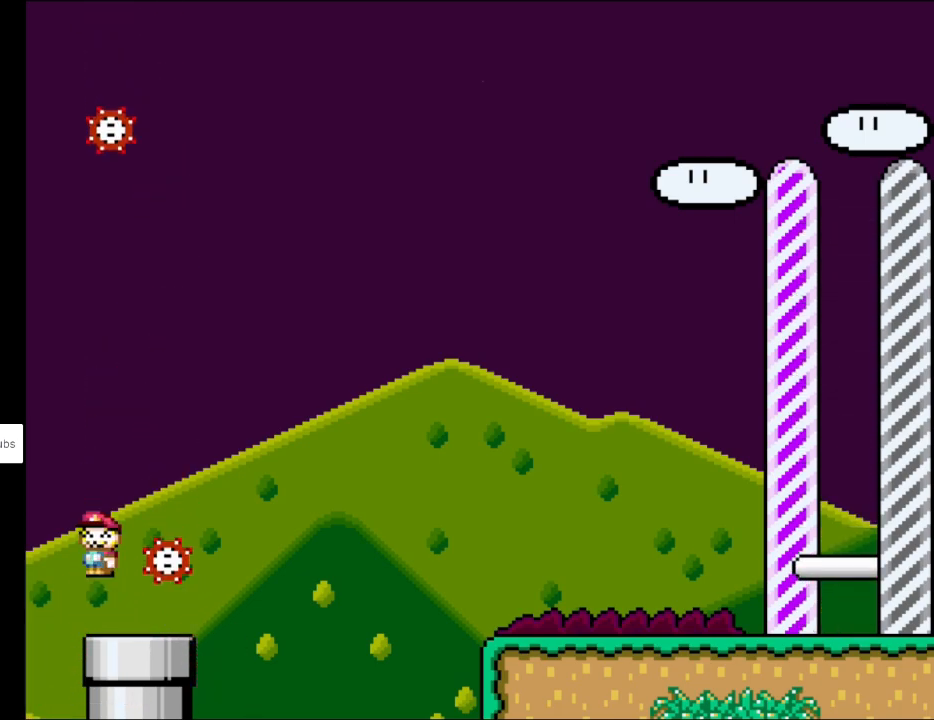
Gameplay with a controller (Nintendo layout); each line is a JSON object with the inputs held at the frame after it. "events" lists button and stick changes between this image and that frame as [ms after this image, input, new state], when the widget could be followed in between. Not read: L3 R3.
{"buttons": ["A", "X"], "events": [[67, "A", "up"], [133, "DPAD_RIGHT", "up"], [350, "A", "down"]]}
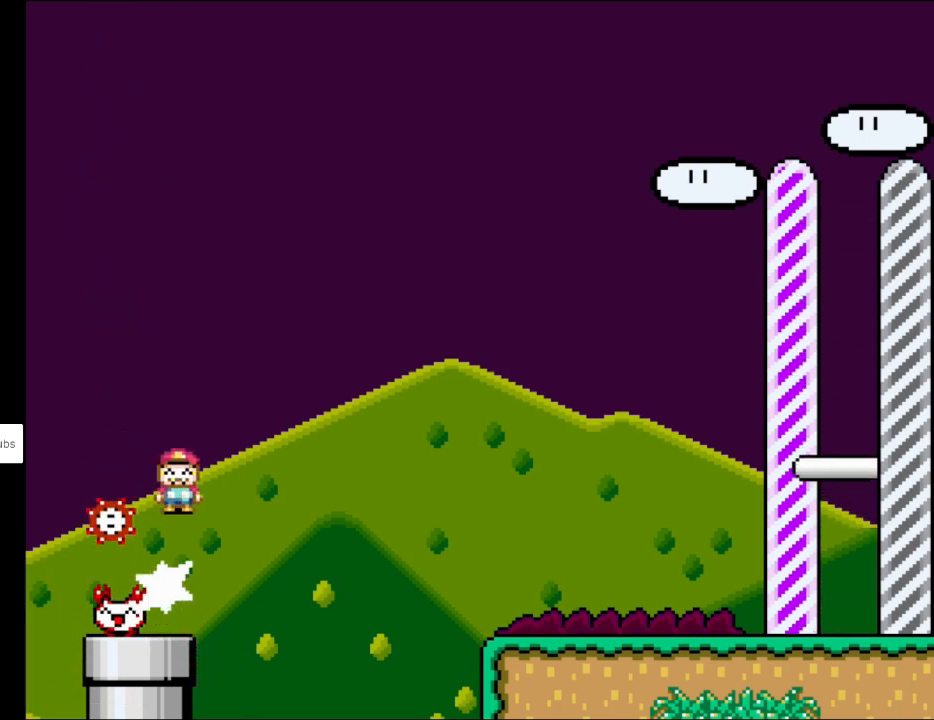
{"buttons": ["A", "X"], "events": [[117, "DPAD_LEFT", "down"], [333, "DPAD_LEFT", "up"]]}
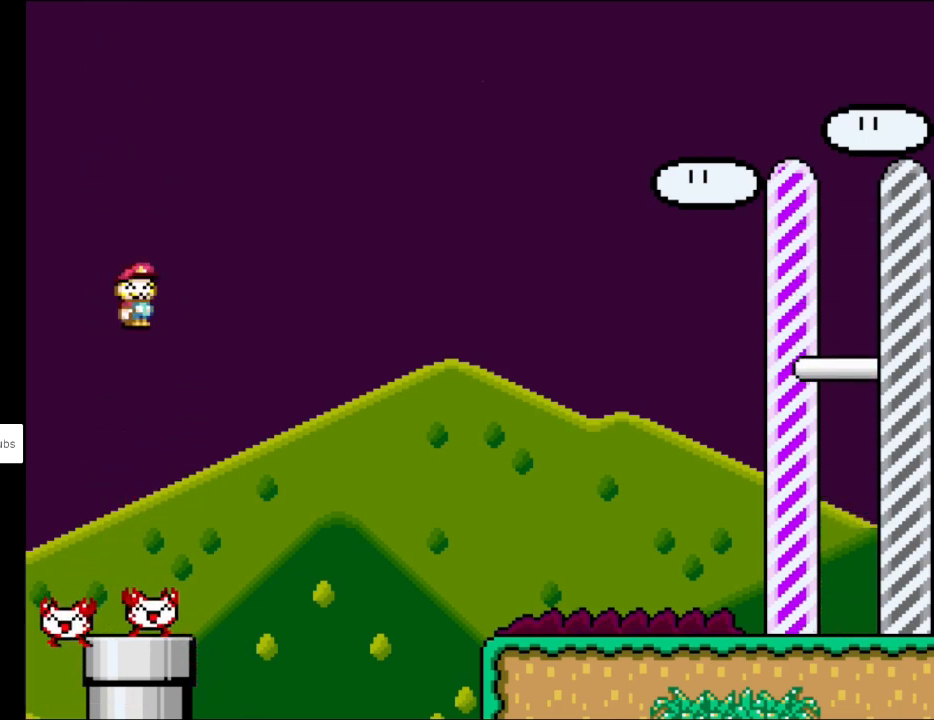
{"buttons": ["A", "X", "DPAD_LEFT"], "events": [[17, "DPAD_RIGHT", "down"], [200, "DPAD_RIGHT", "up"], [400, "DPAD_LEFT", "down"]]}
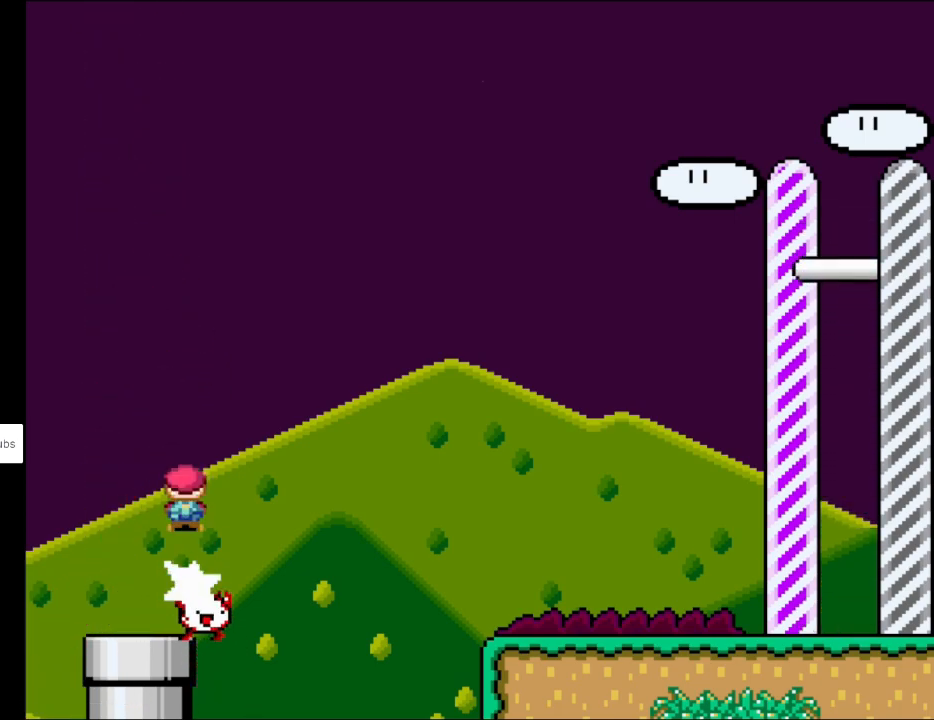
{"buttons": ["X"], "events": [[33, "DPAD_LEFT", "up"], [117, "A", "up"]]}
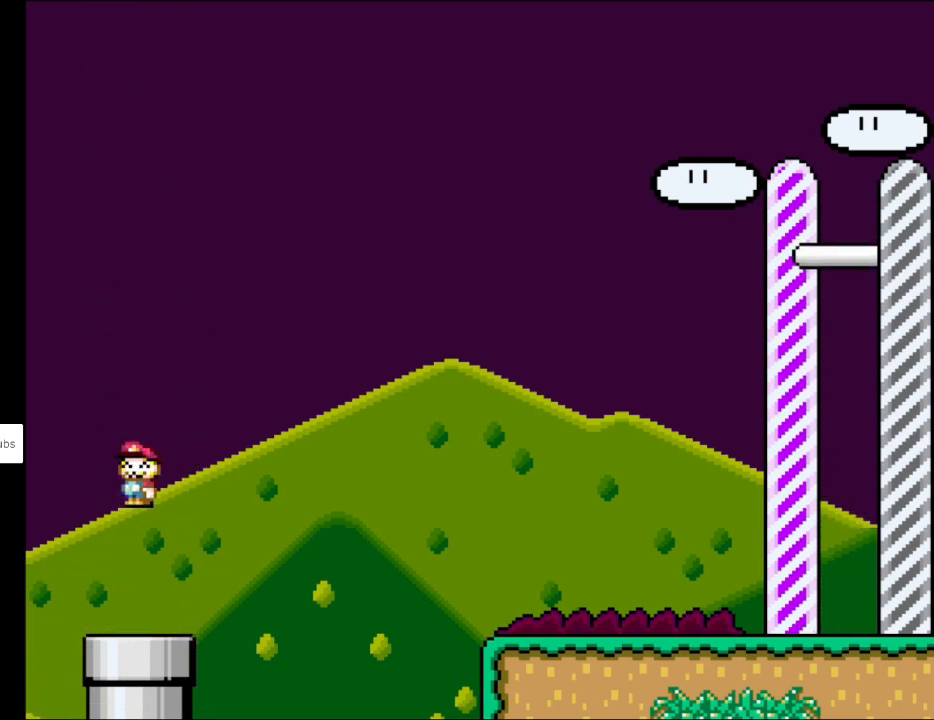
{"buttons": ["X"], "events": [[167, "DPAD_RIGHT", "down"], [233, "DPAD_RIGHT", "up"]]}
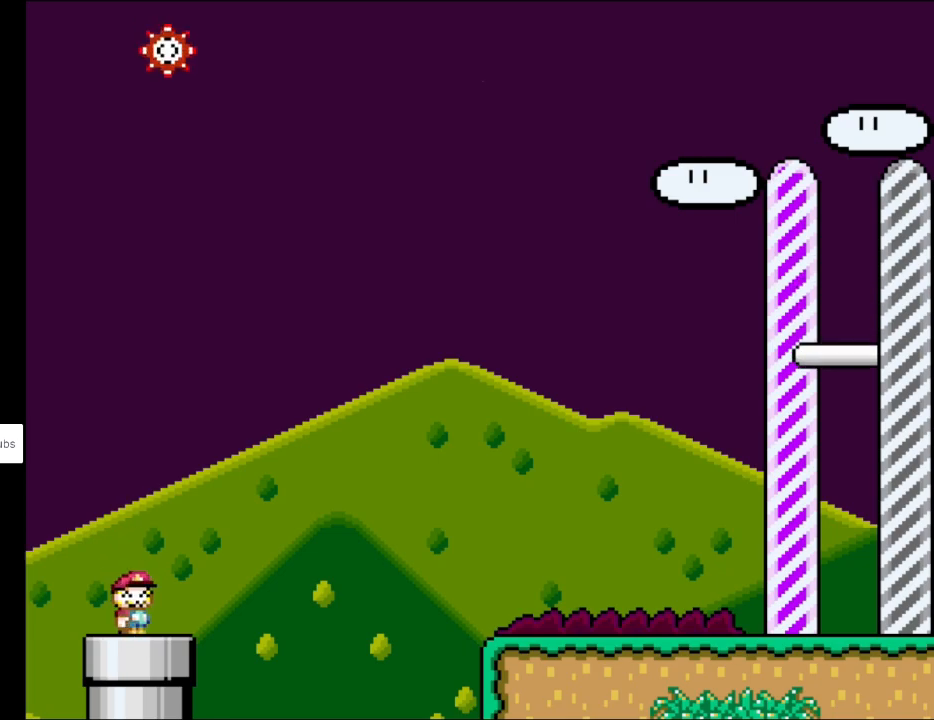
{"buttons": ["A", "X", "DPAD_RIGHT"], "events": [[200, "DPAD_LEFT", "down"], [317, "A", "down"], [433, "DPAD_LEFT", "up"], [467, "DPAD_RIGHT", "down"]]}
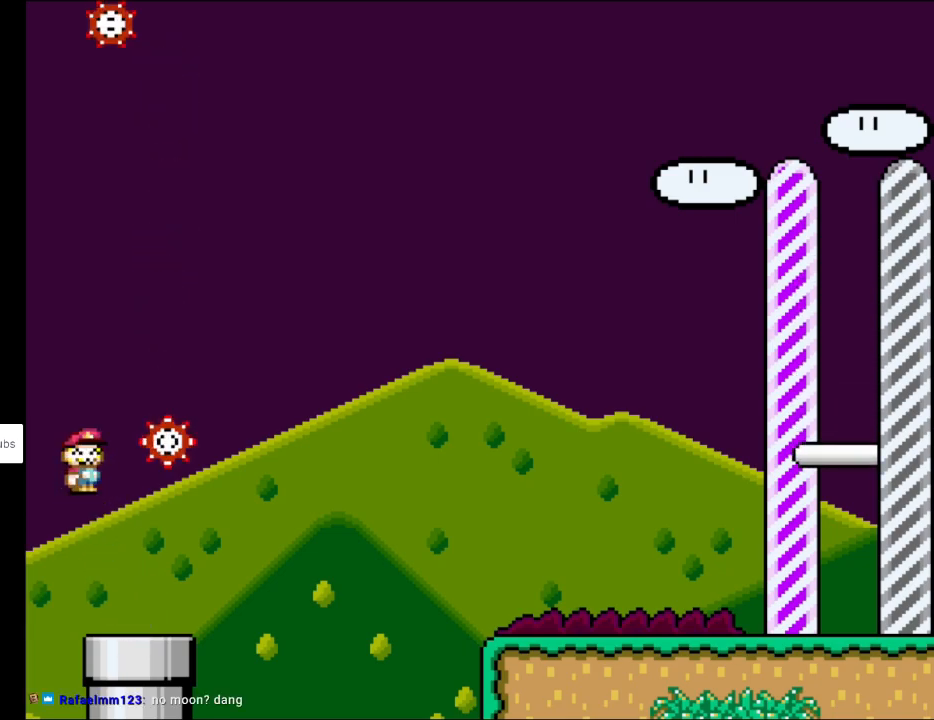
{"buttons": ["A", "X", "DPAD_RIGHT"], "events": [[17, "A", "up"], [167, "DPAD_RIGHT", "up"], [217, "DPAD_RIGHT", "down"], [250, "A", "down"]]}
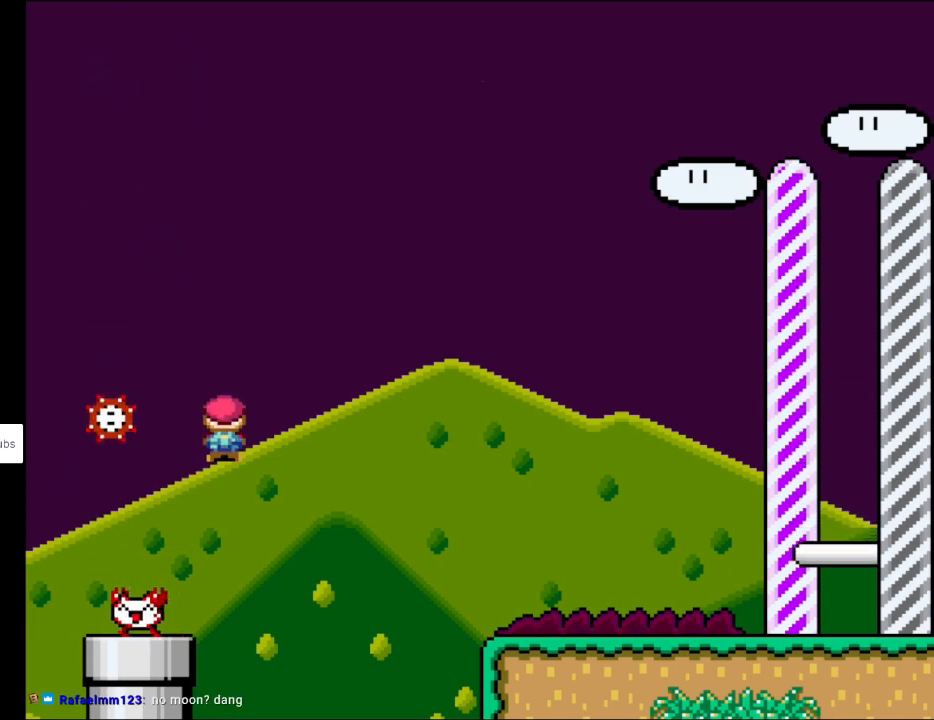
{"buttons": ["A", "X", "DPAD_RIGHT"], "events": [[217, "A", "up"], [367, "A", "down"]]}
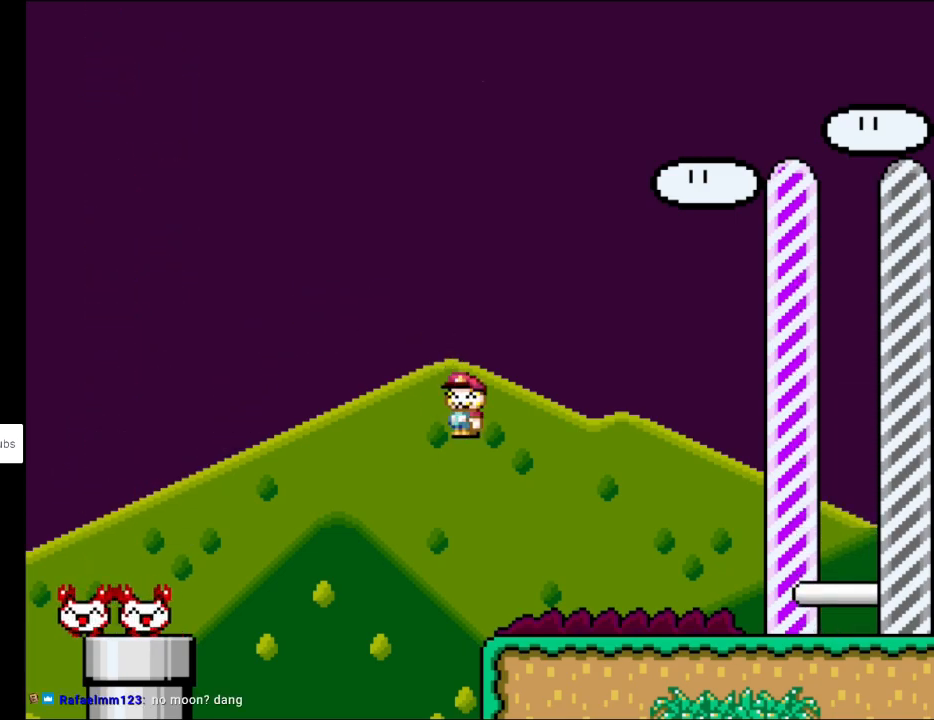
{"buttons": [], "events": [[67, "A", "up"], [117, "DPAD_RIGHT", "up"], [117, "DPAD_UP", "down"], [150, "DPAD_LEFT", "down"], [150, "DPAD_UP", "up"], [283, "DPAD_LEFT", "up"], [450, "X", "up"]]}
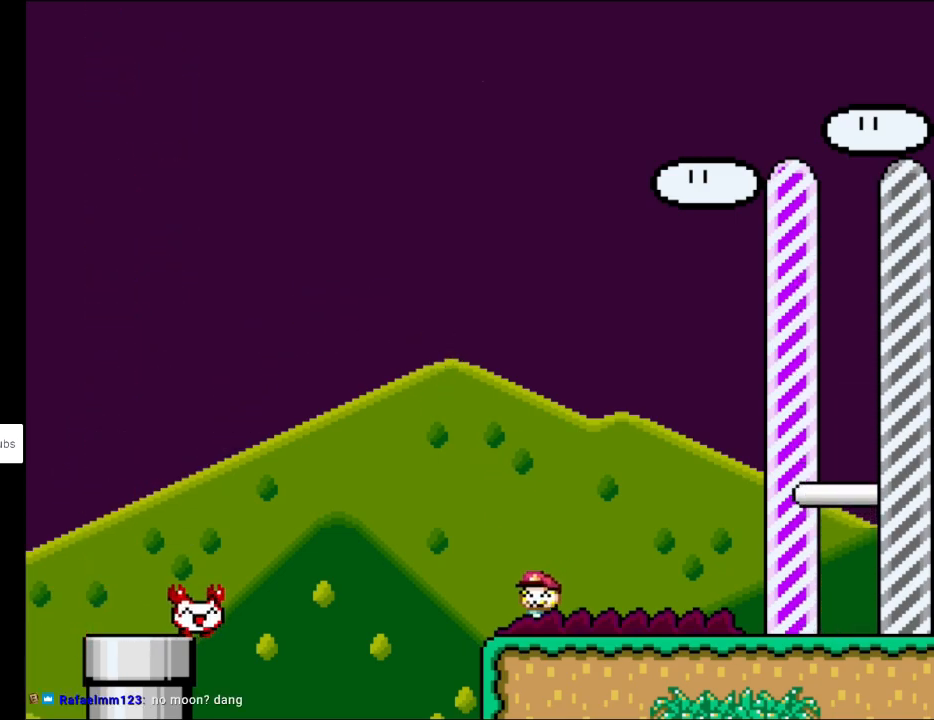
{"buttons": ["Y"], "events": [[350, "Y", "down"]]}
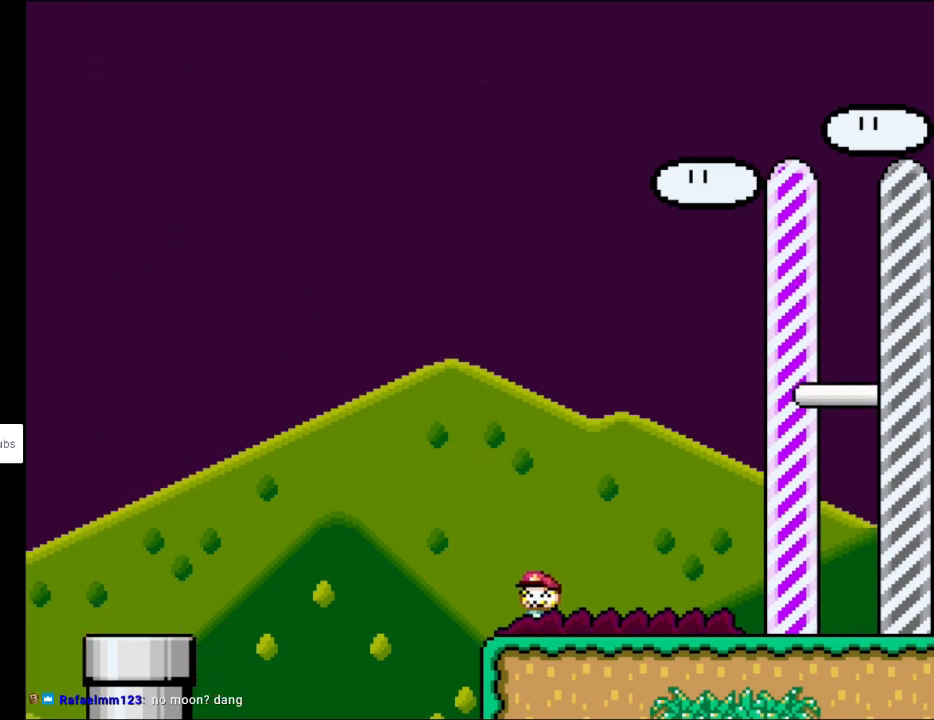
{"buttons": ["Y"], "events": []}
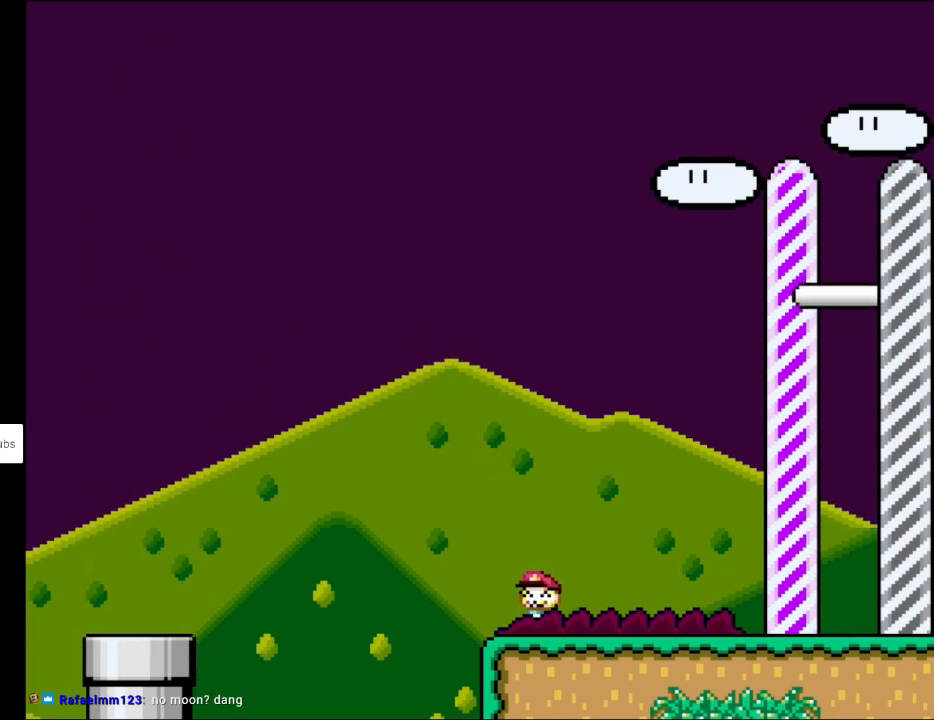
{"buttons": ["Y"], "events": []}
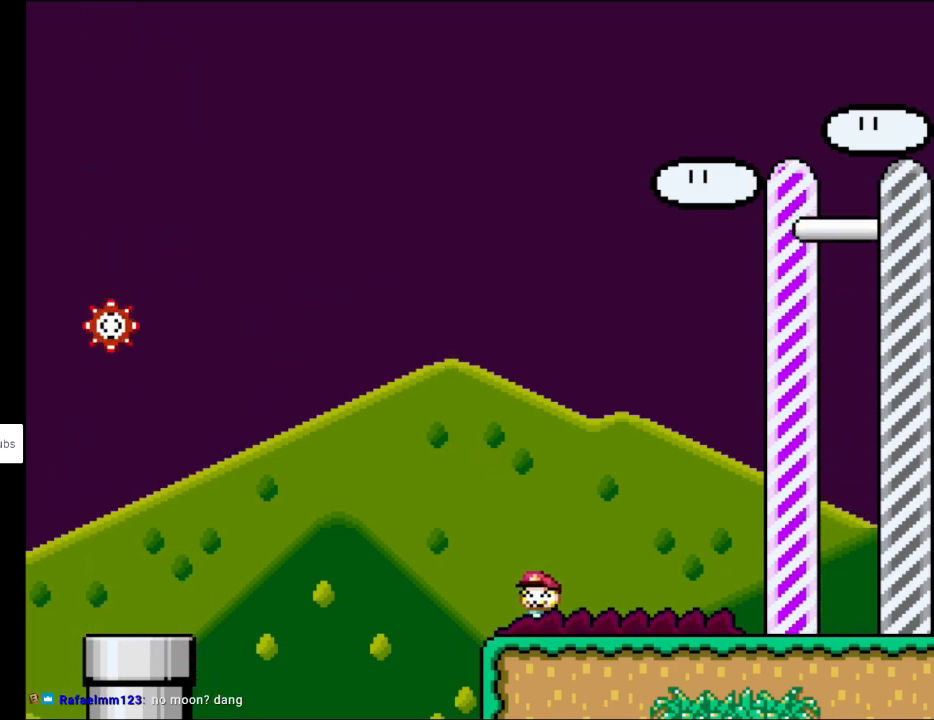
{"buttons": ["Y"], "events": []}
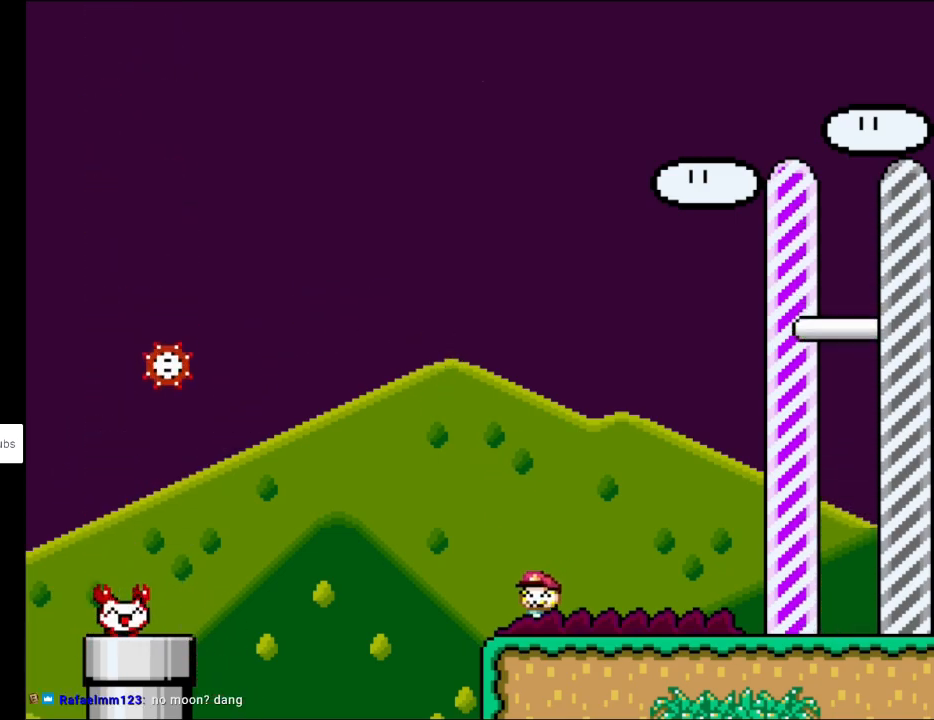
{"buttons": ["Y", "DPAD_RIGHT"], "events": [[200, "DPAD_RIGHT", "down"]]}
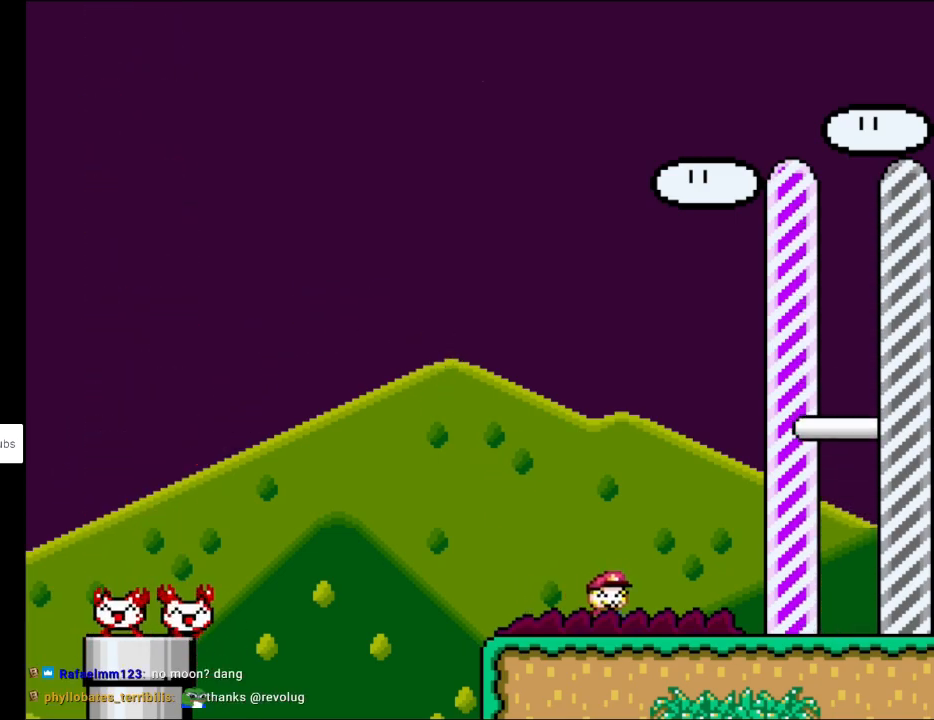
{"buttons": ["Y"], "events": [[150, "DPAD_RIGHT", "up"], [150, "DPAD_UP", "down"], [167, "DPAD_LEFT", "down"], [183, "DPAD_UP", "up"], [267, "DPAD_LEFT", "up"]]}
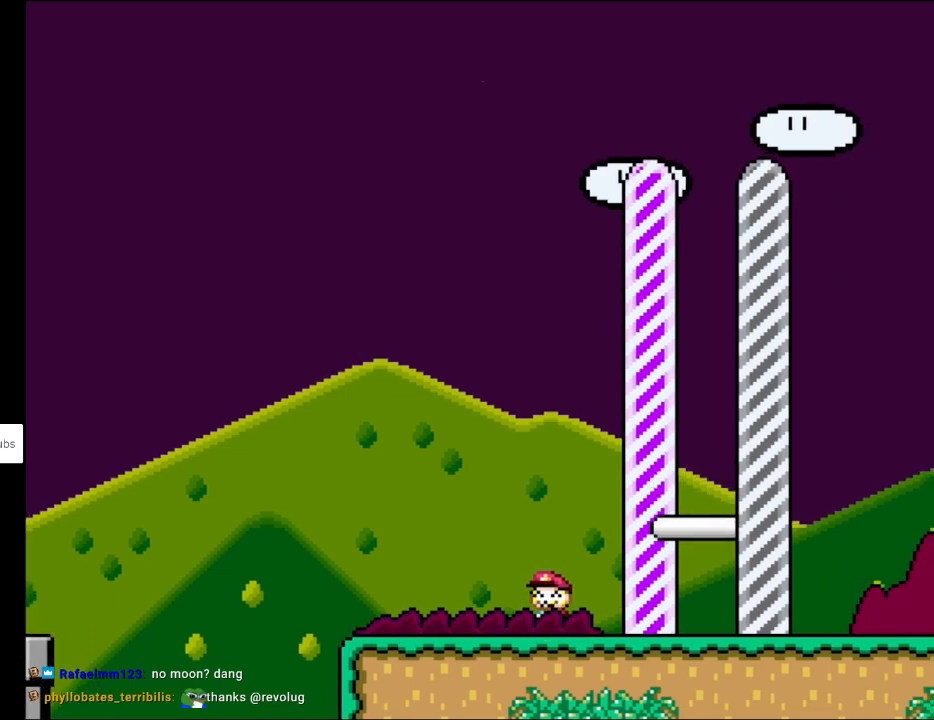
{"buttons": ["Y"], "events": []}
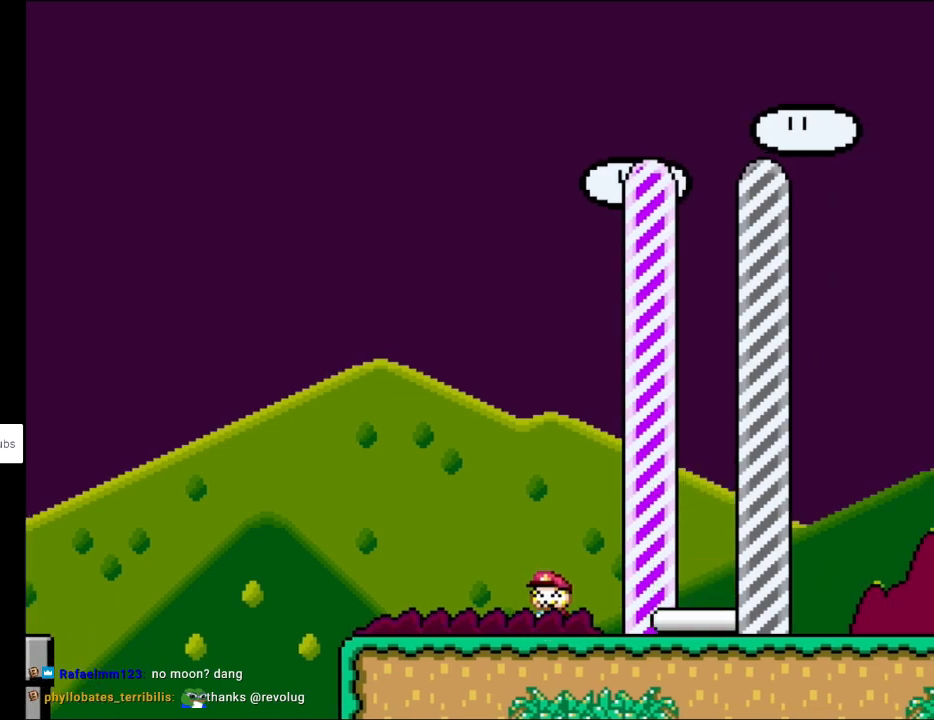
{"buttons": ["Y"], "events": [[233, "DPAD_RIGHT", "down"], [400, "DPAD_RIGHT", "up"]]}
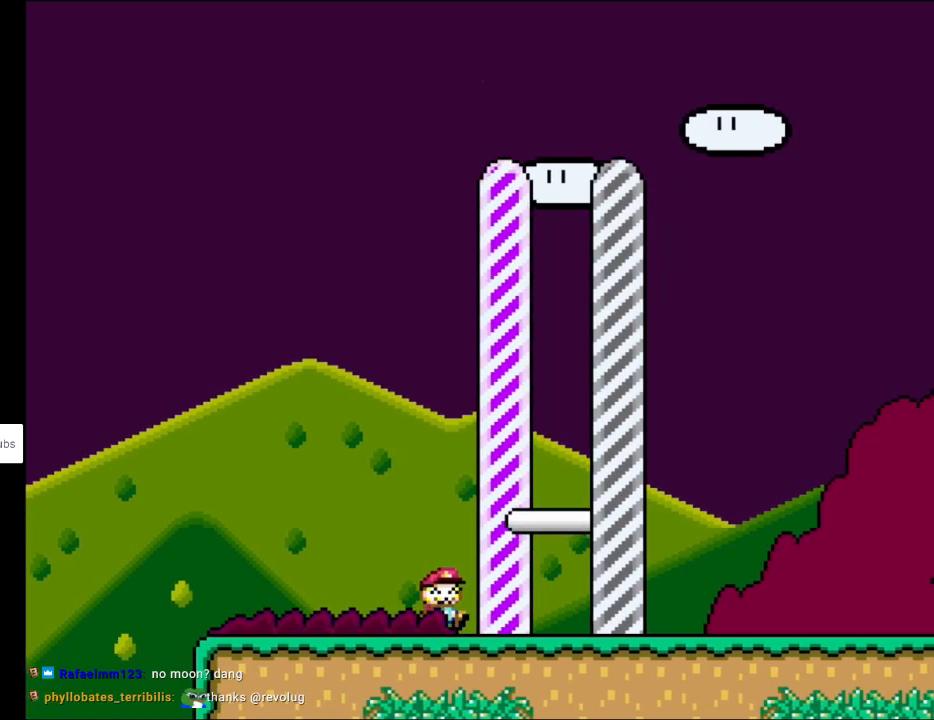
{"buttons": ["Y", "DPAD_UP", "DPAD_LEFT"], "events": [[433, "DPAD_LEFT", "down"], [467, "DPAD_UP", "down"]]}
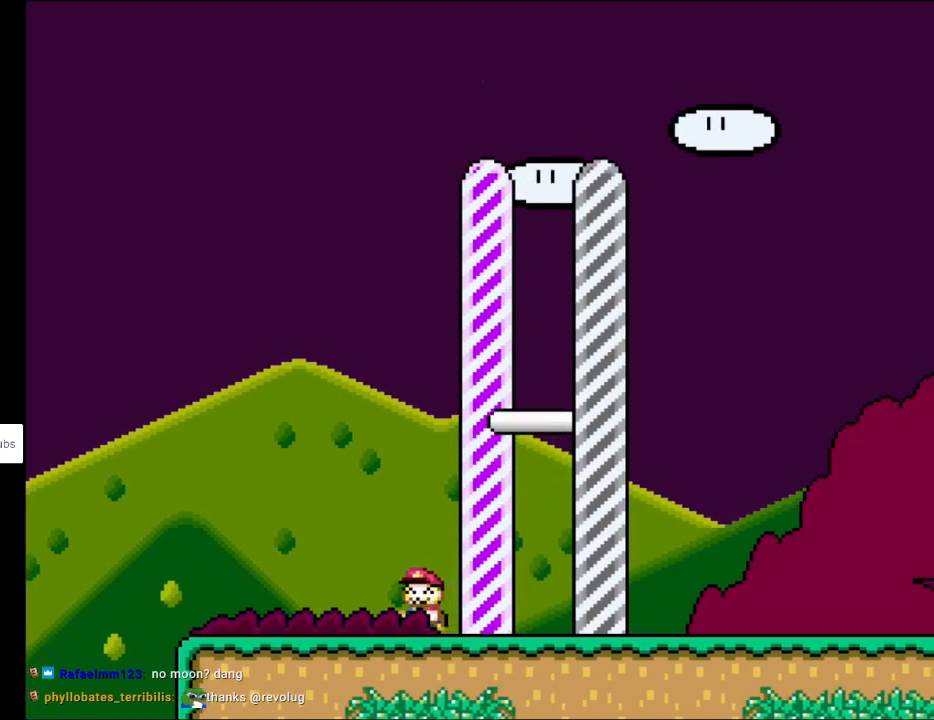
{"buttons": ["Y", "DPAD_UP", "DPAD_LEFT"], "events": []}
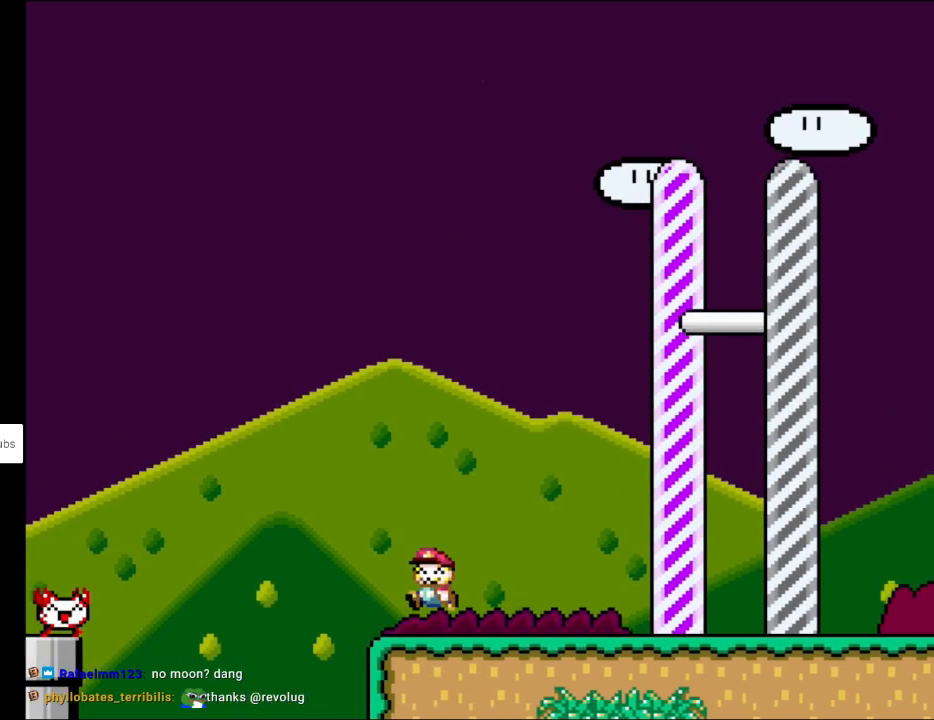
{"buttons": ["B", "Y", "DPAD_UP", "DPAD_LEFT"], "events": [[17, "B", "down"]]}
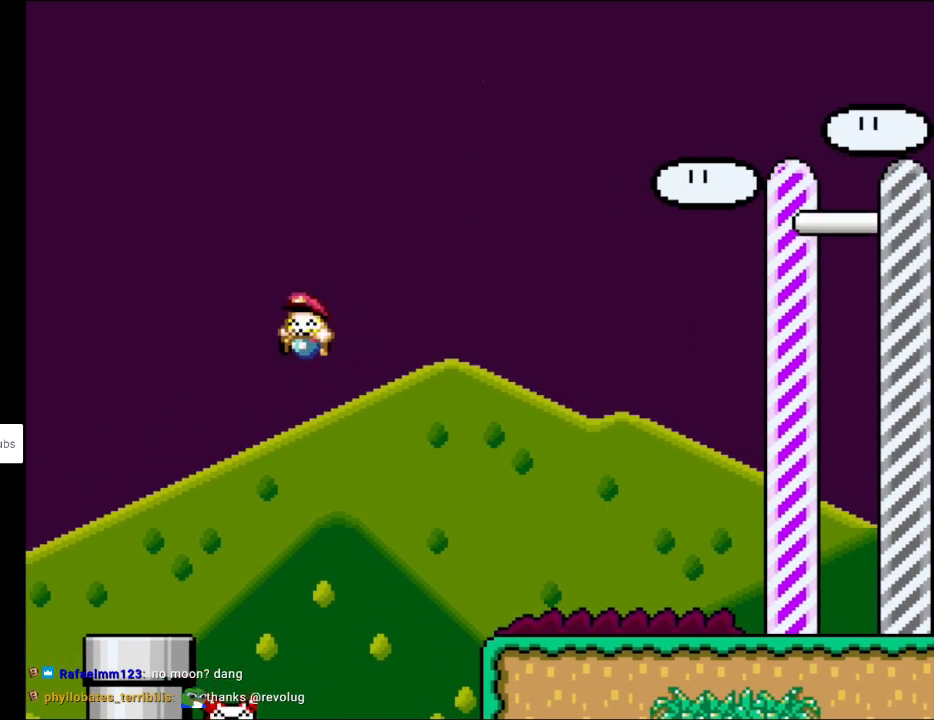
{"buttons": ["Y", "DPAD_DOWN"], "events": [[217, "B", "up"], [267, "DPAD_UP", "up"], [300, "DPAD_LEFT", "up"], [300, "DPAD_RIGHT", "down"], [483, "DPAD_DOWN", "down"], [483, "DPAD_RIGHT", "up"]]}
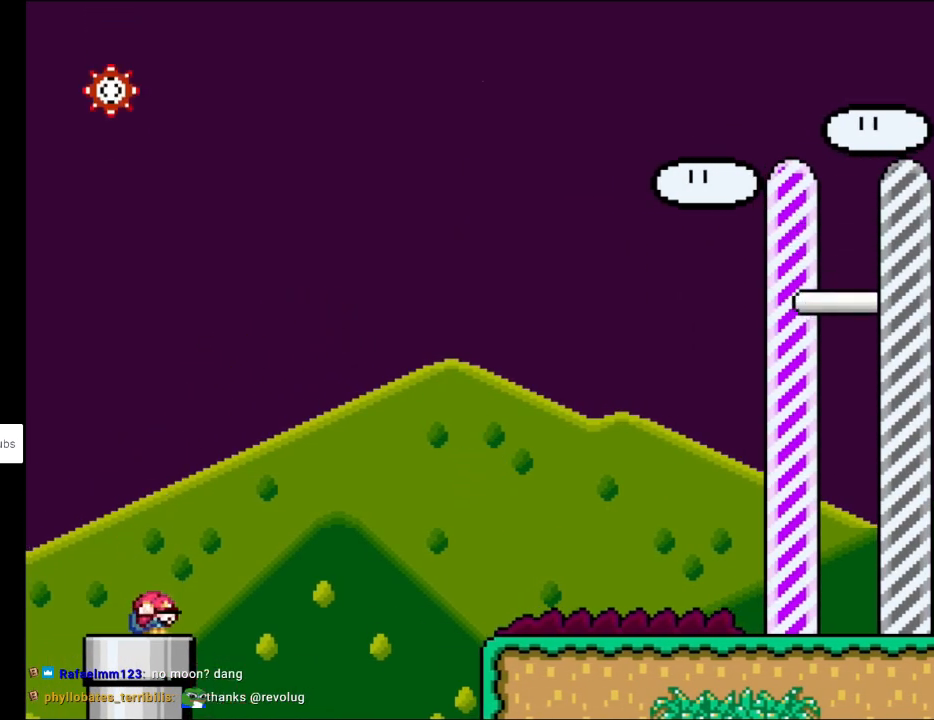
{"buttons": ["B", "Y", "DPAD_RIGHT"], "events": [[183, "DPAD_RIGHT", "down"], [200, "DPAD_DOWN", "up"], [367, "B", "down"]]}
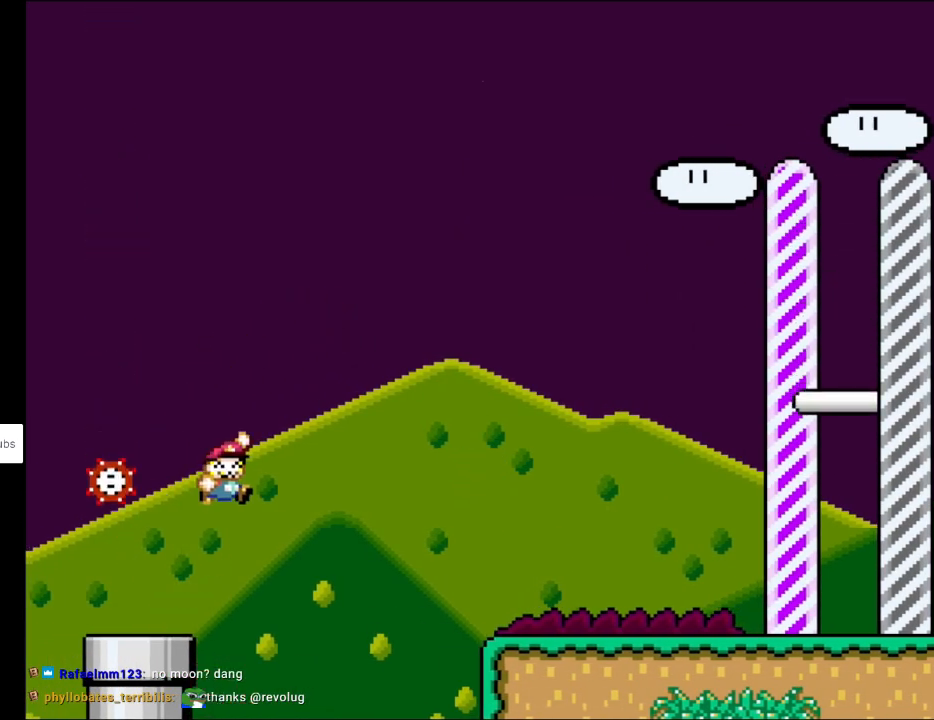
{"buttons": ["B", "Y", "DPAD_RIGHT"], "events": [[50, "B", "up"], [117, "B", "down"]]}
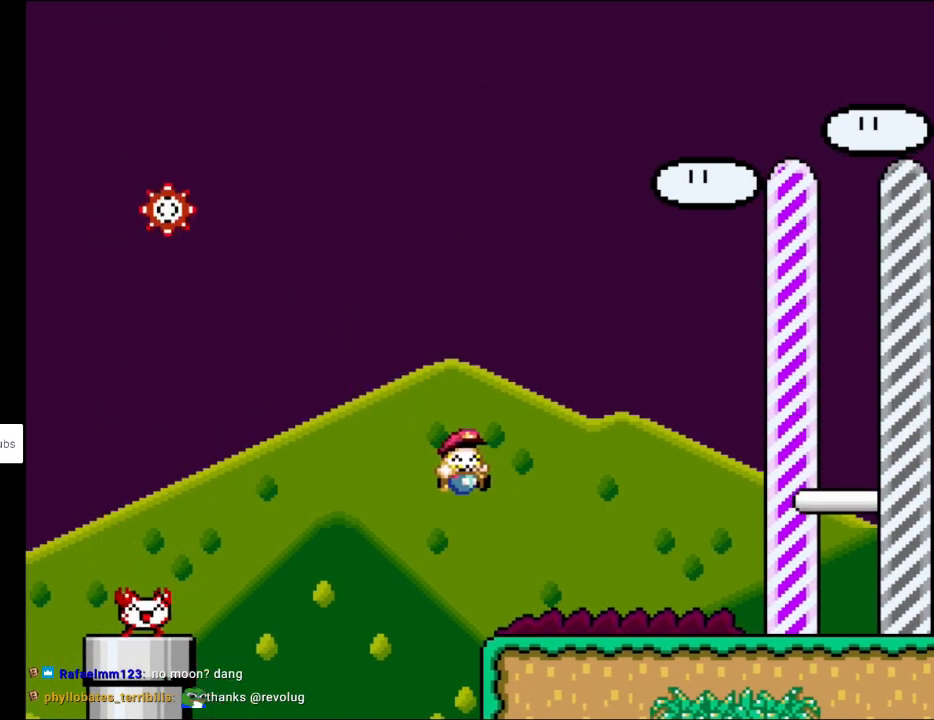
{"buttons": ["Y"], "events": [[83, "B", "up"], [117, "DPAD_RIGHT", "up"], [117, "DPAD_UP", "down"], [133, "DPAD_LEFT", "down"], [150, "DPAD_UP", "up"], [267, "DPAD_LEFT", "up"]]}
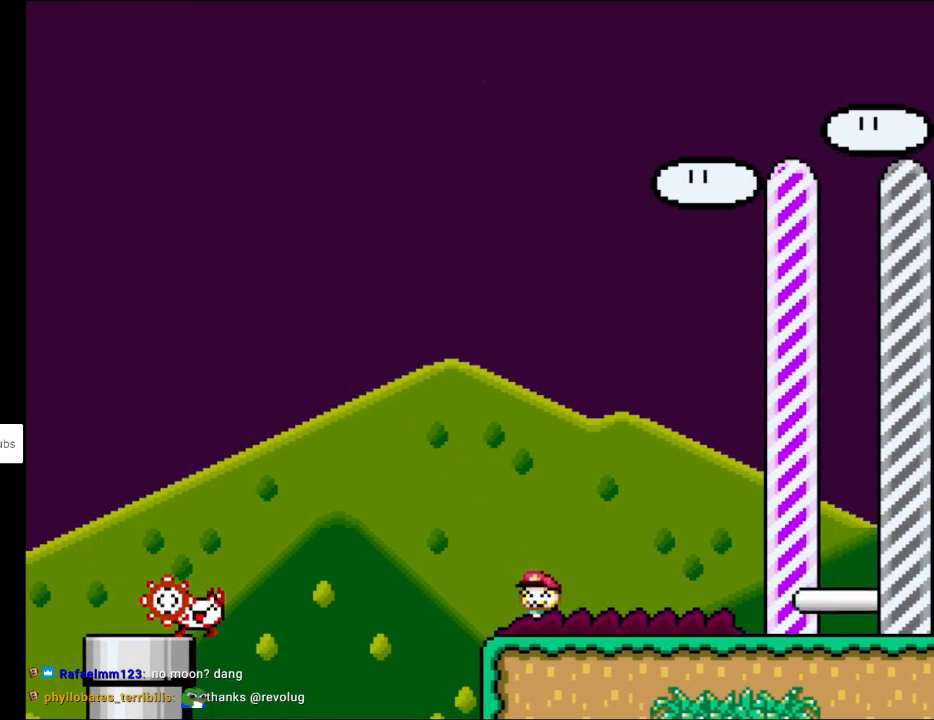
{"buttons": ["Y"], "events": []}
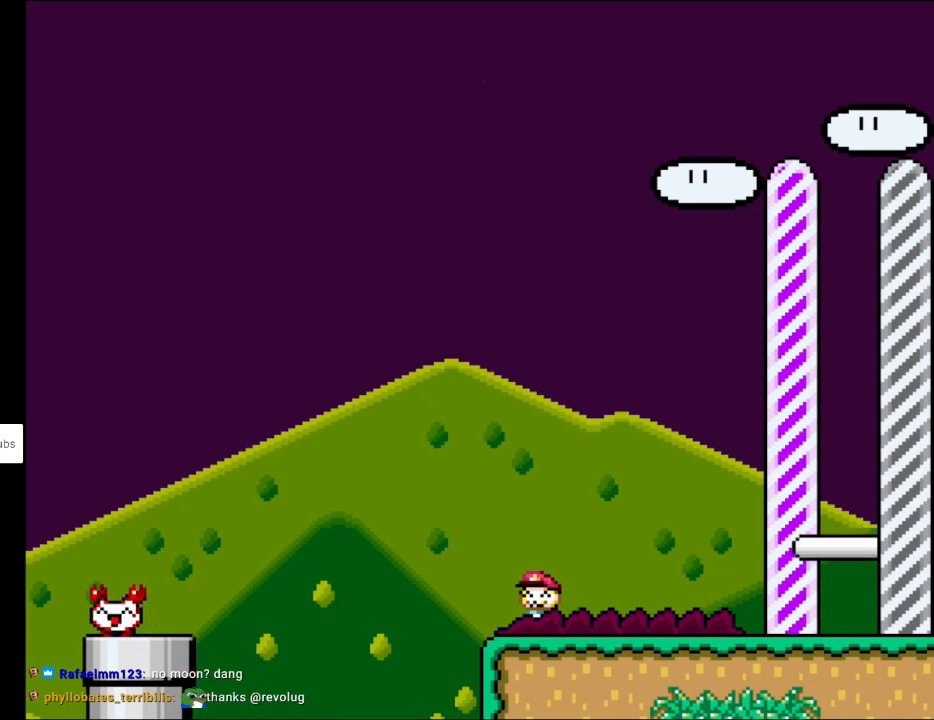
{"buttons": ["Y"], "events": []}
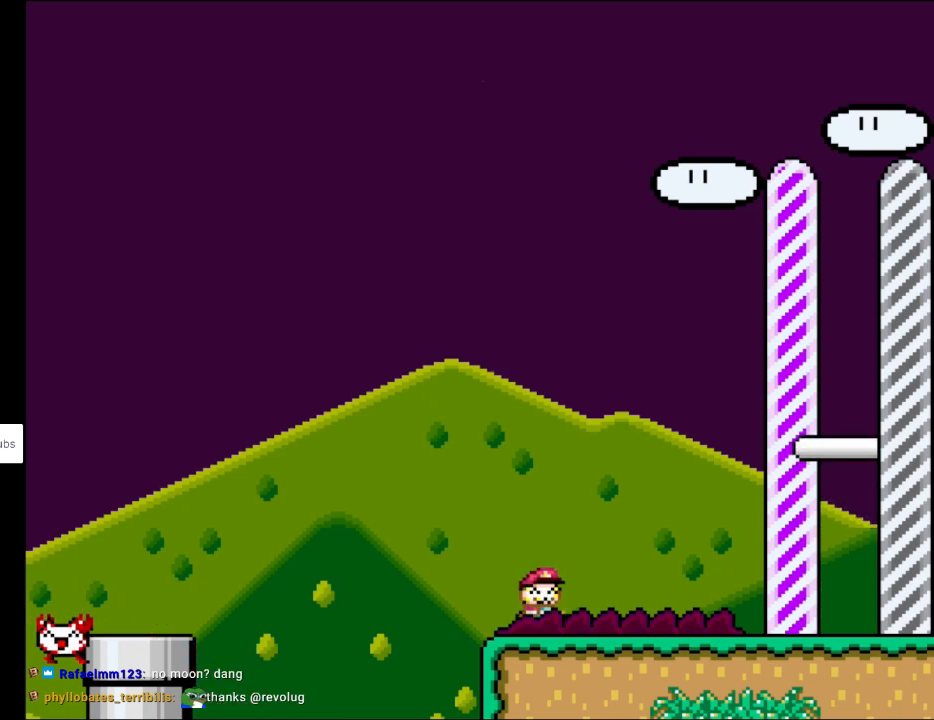
{"buttons": ["Y"], "events": [[33, "DPAD_RIGHT", "down"], [133, "DPAD_RIGHT", "up"]]}
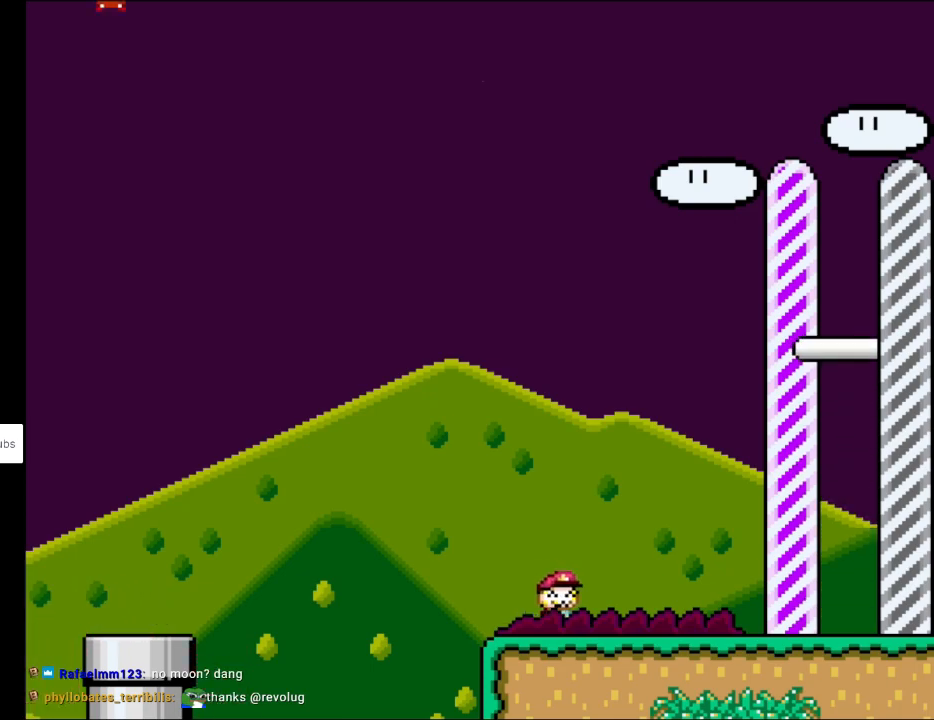
{"buttons": ["Y"], "events": []}
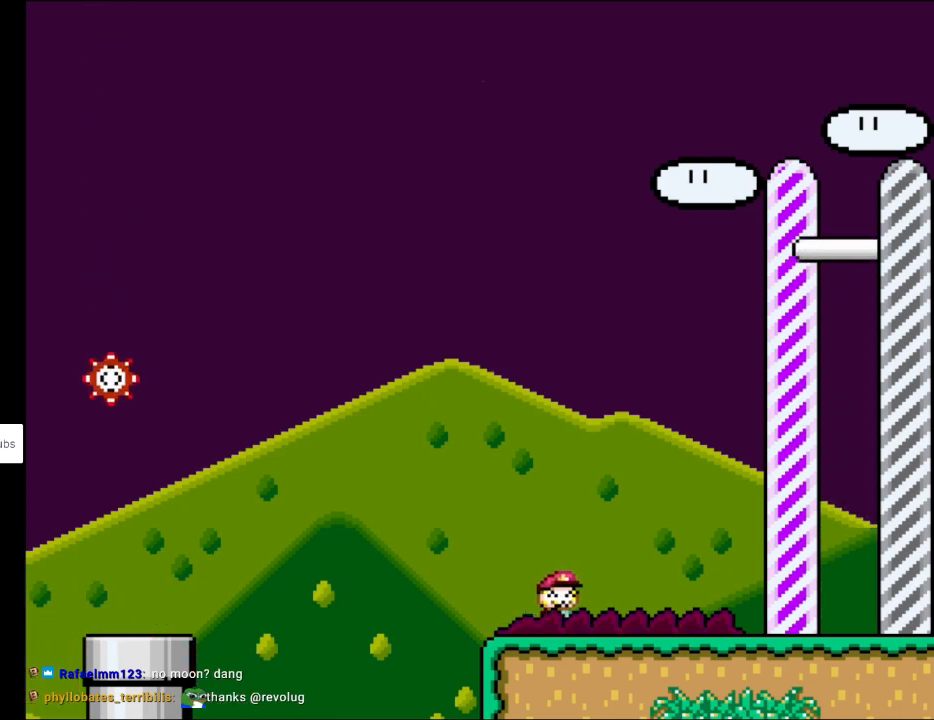
{"buttons": ["Y"], "events": []}
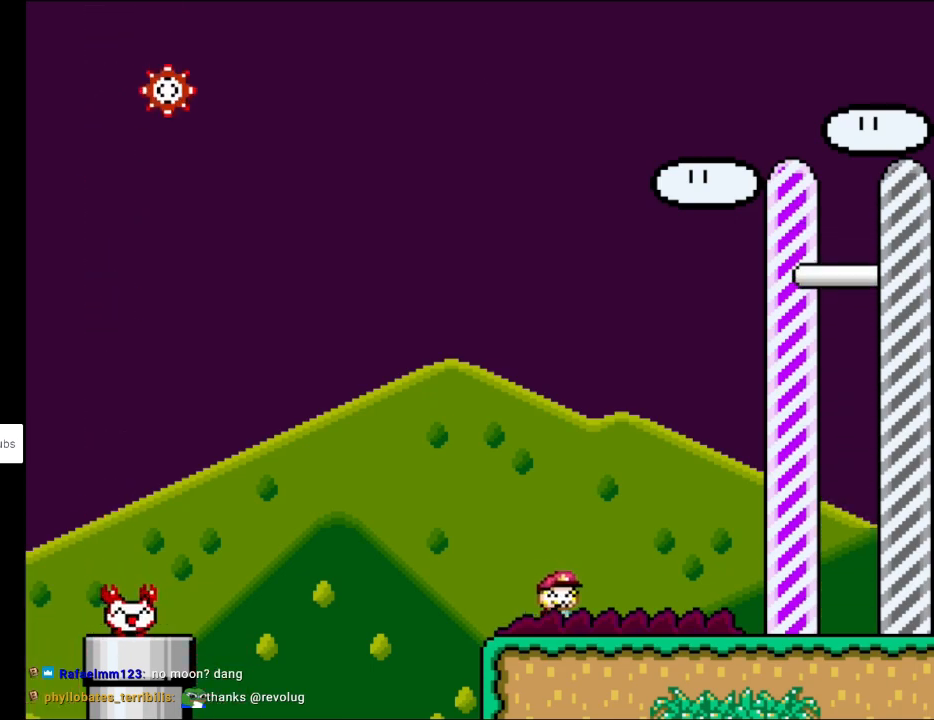
{"buttons": ["B", "Y", "DPAD_LEFT"], "events": [[200, "DPAD_LEFT", "down"], [467, "B", "down"]]}